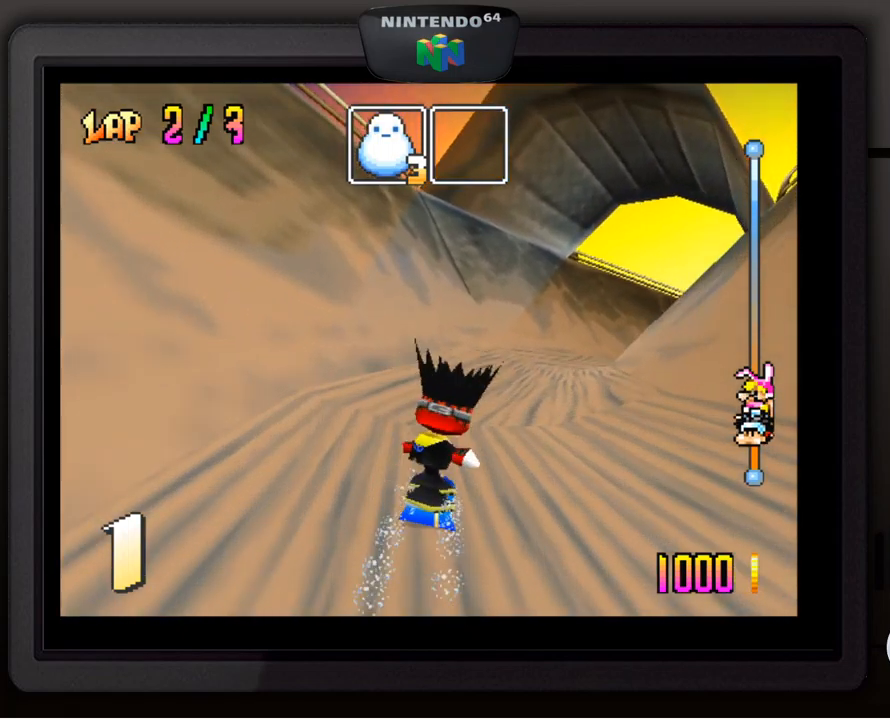
Gameplay with a controller (Nintendo layout); each line is a JSON object with the inputs held at the frame after it. "events" lists button and stick changes between this image and that frame as [ms after this image, input, new state], when the widget could be followed in between. Not read: L3 R3.
{"buttons": [], "left_stick": "down-right", "events": [[150, "left_stick", "center"], [250, "left_stick", "down-right"], [384, "left_stick", "center"], [500, "left_stick", "down-right"]]}
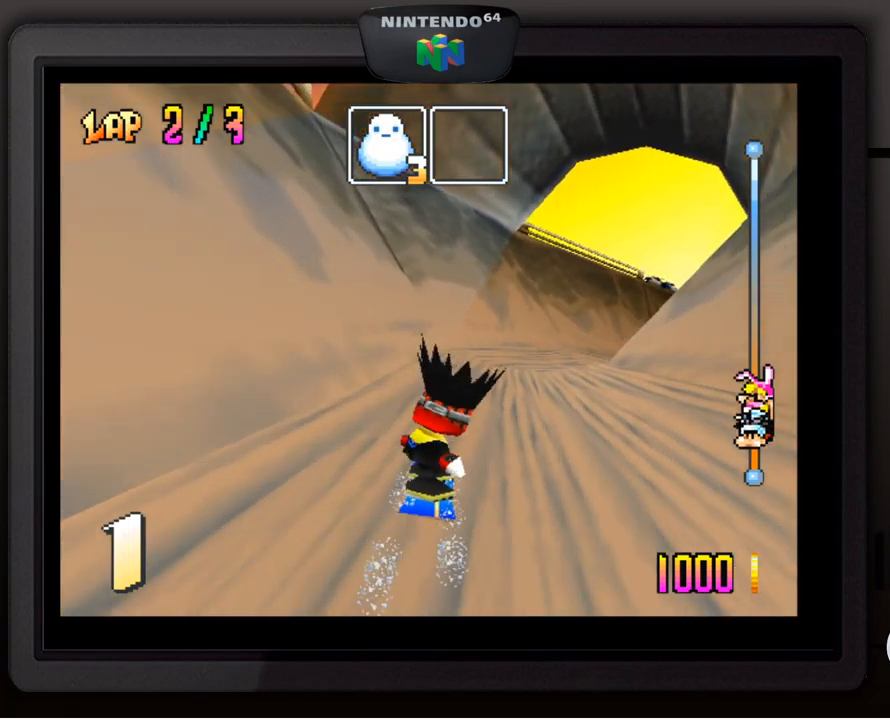
{"buttons": [], "left_stick": "down-right", "events": [[134, "left_stick", "center"], [250, "left_stick", "down-right"]]}
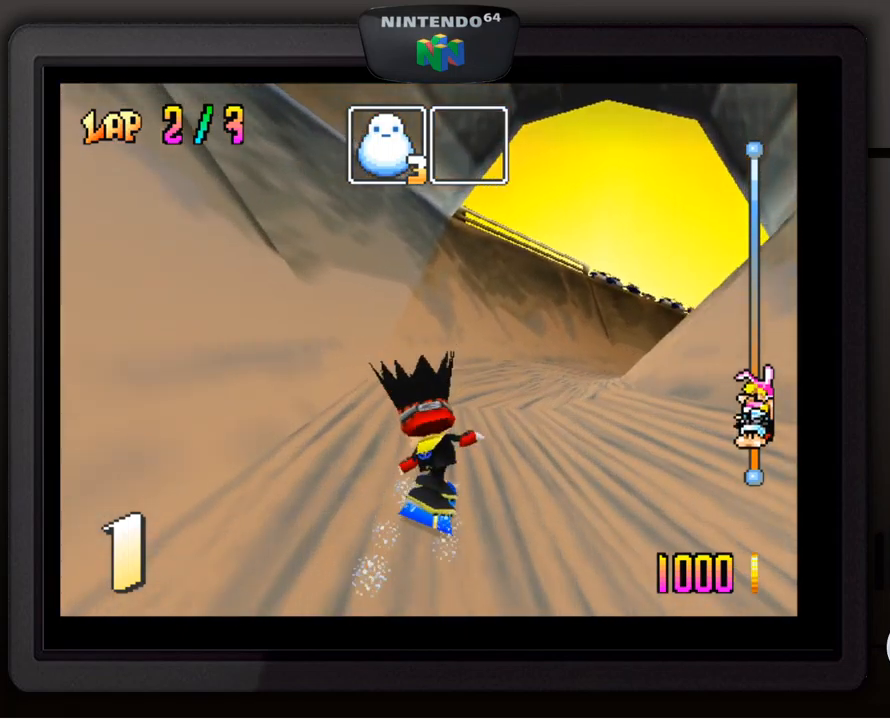
{"buttons": [], "left_stick": "down-right", "events": [[84, "left_stick", "center"], [417, "left_stick", "down"], [467, "left_stick", "down-right"]]}
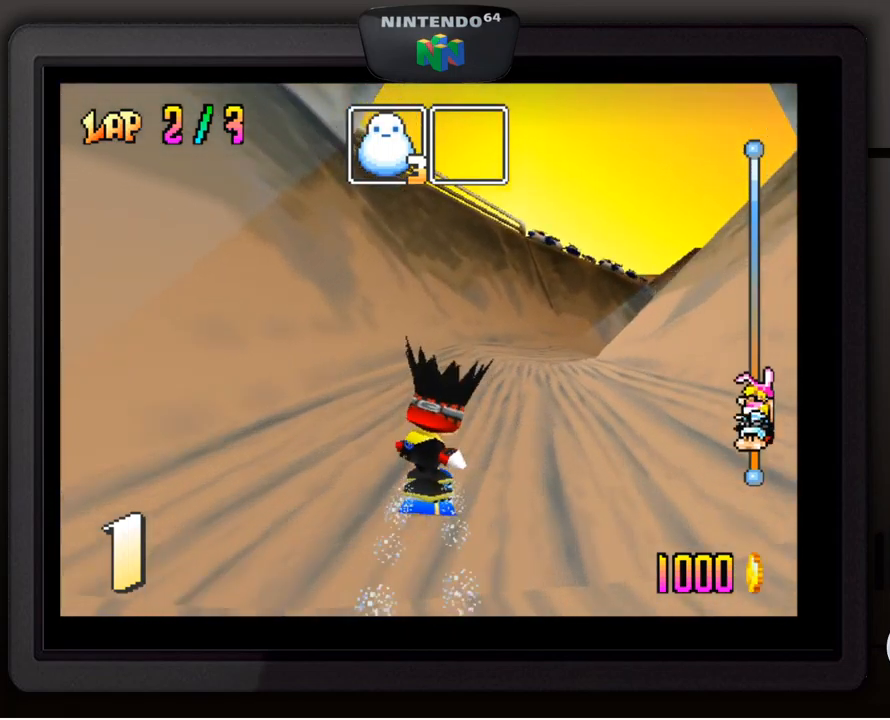
{"buttons": [], "left_stick": "down", "events": [[317, "left_stick", "center"], [500, "left_stick", "down"]]}
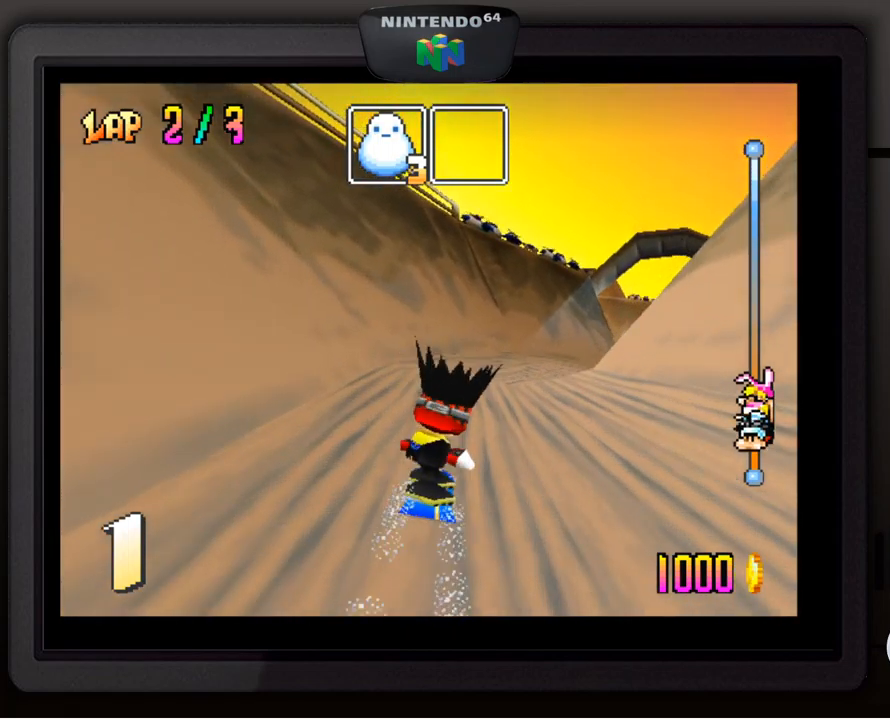
{"buttons": [], "left_stick": "center", "events": [[34, "left_stick", "down-right"], [317, "left_stick", "center"]]}
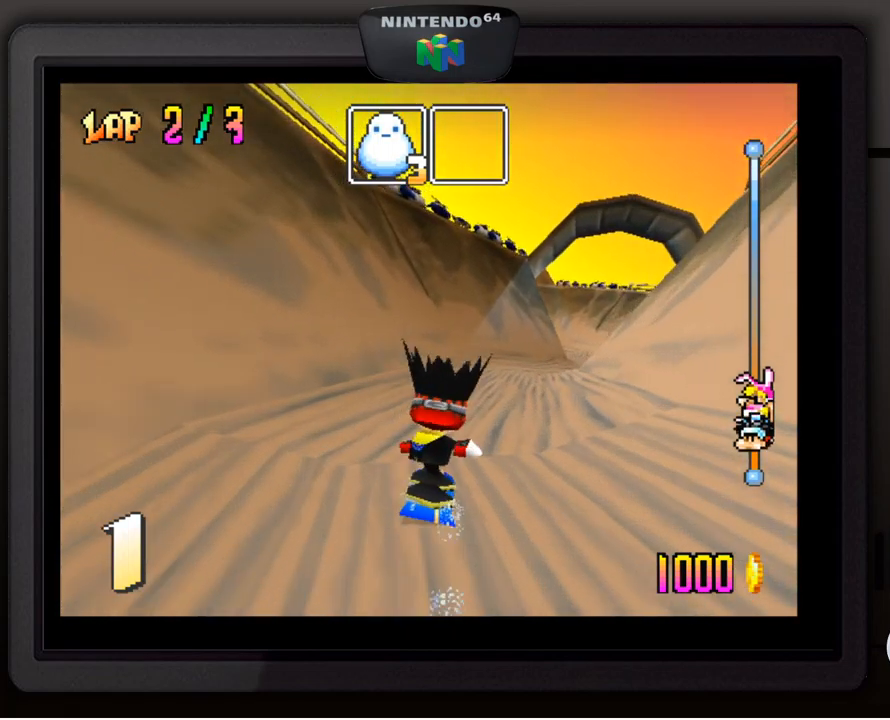
{"buttons": [], "left_stick": "down-right", "events": [[34, "left_stick", "down-right"], [250, "left_stick", "center"], [467, "left_stick", "down-right"]]}
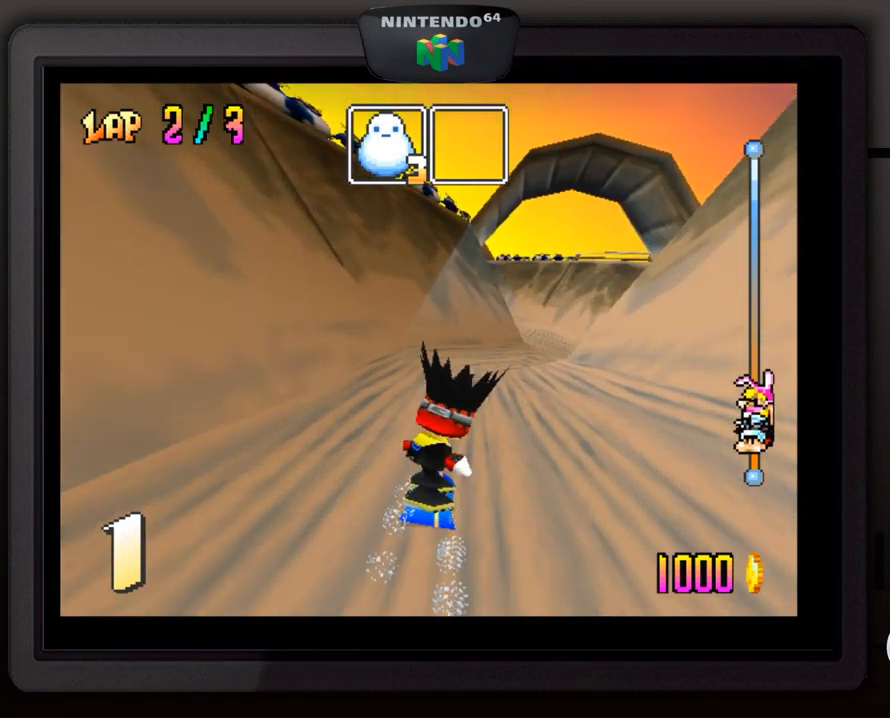
{"buttons": [], "left_stick": "down-right", "events": [[234, "left_stick", "center"], [434, "left_stick", "down-right"]]}
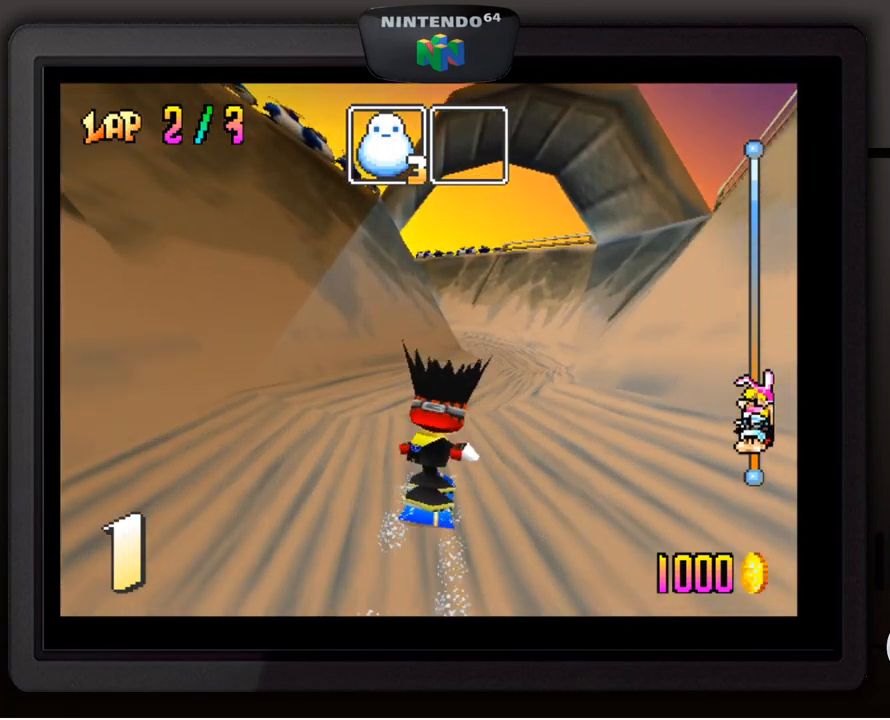
{"buttons": [], "left_stick": "center", "events": [[351, "left_stick", "center"]]}
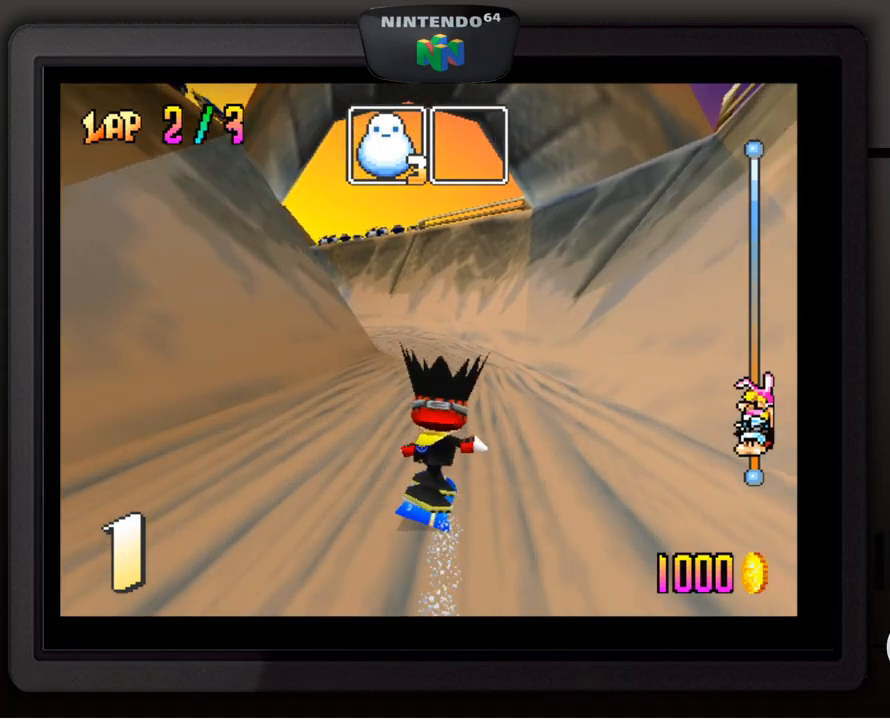
{"buttons": [], "left_stick": "center", "events": [[150, "left_stick", "down-left"], [283, "left_stick", "center"]]}
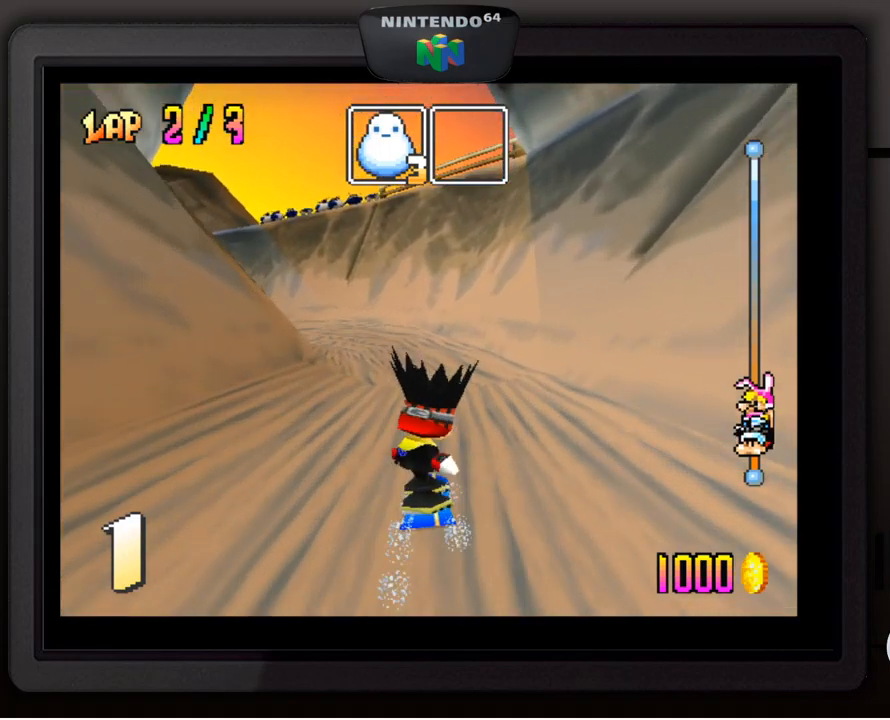
{"buttons": [], "left_stick": "down-left", "events": [[83, "left_stick", "down-left"], [200, "left_stick", "center"], [400, "left_stick", "down-left"]]}
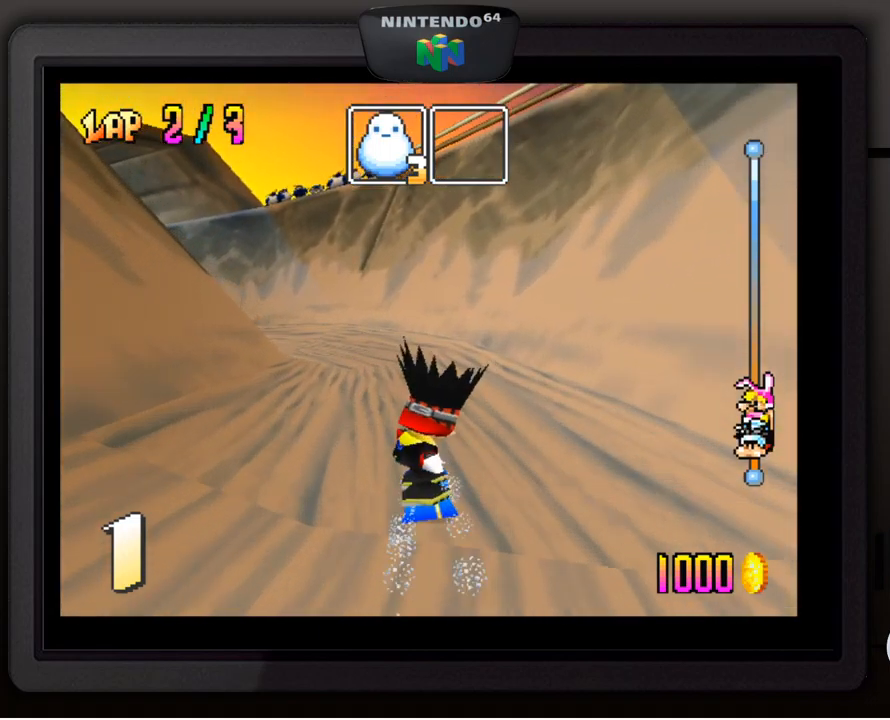
{"buttons": [], "left_stick": "down-left", "events": [[33, "left_stick", "center"], [117, "left_stick", "down-left"], [267, "left_stick", "center"], [333, "left_stick", "down-left"]]}
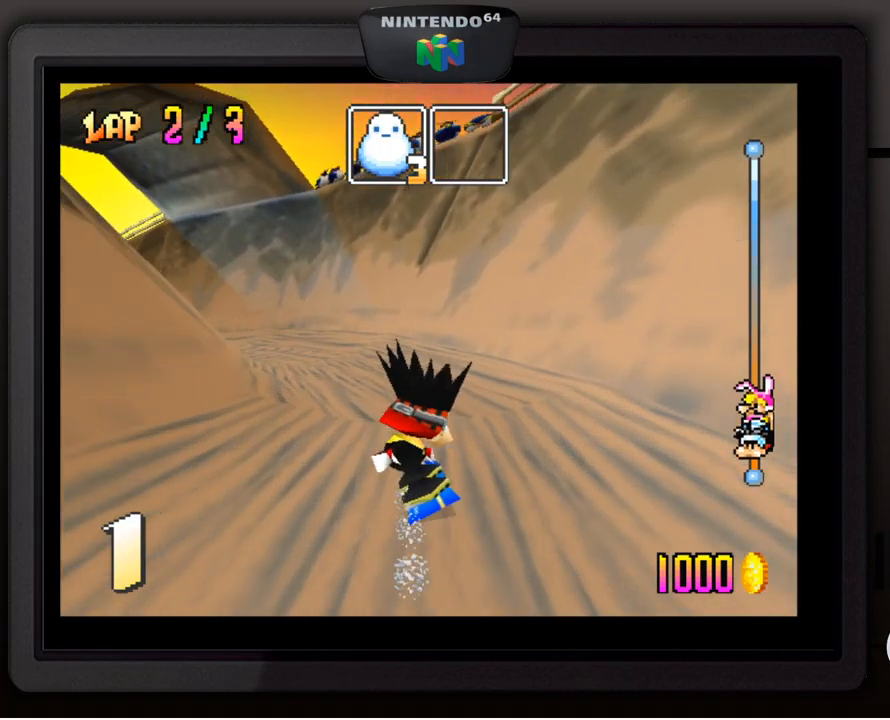
{"buttons": [], "left_stick": "down-left", "events": [[367, "left_stick", "center"], [500, "left_stick", "down-left"]]}
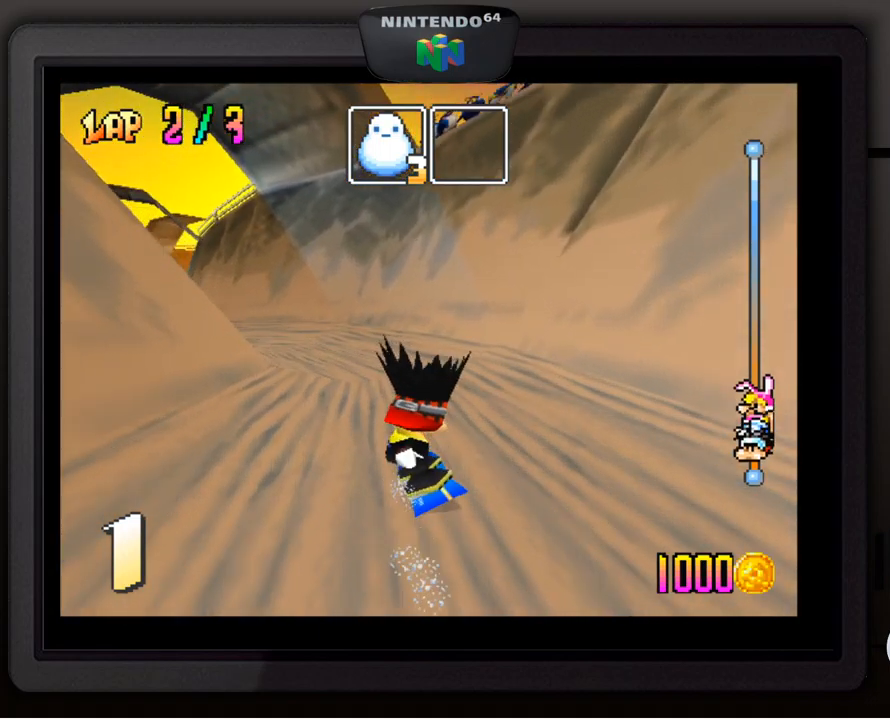
{"buttons": [], "left_stick": "down-left", "events": [[150, "left_stick", "center"], [217, "left_stick", "down-left"], [367, "left_stick", "center"], [450, "left_stick", "down-left"]]}
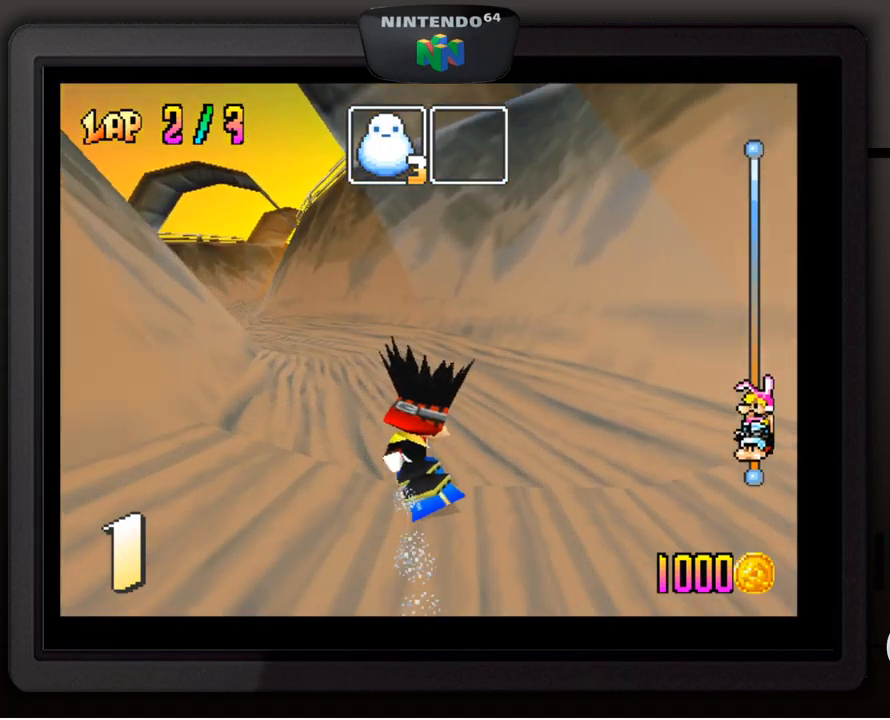
{"buttons": [], "left_stick": "down-left", "events": [[100, "left_stick", "center"], [183, "left_stick", "down-left"], [300, "left_stick", "center"], [417, "left_stick", "down-left"]]}
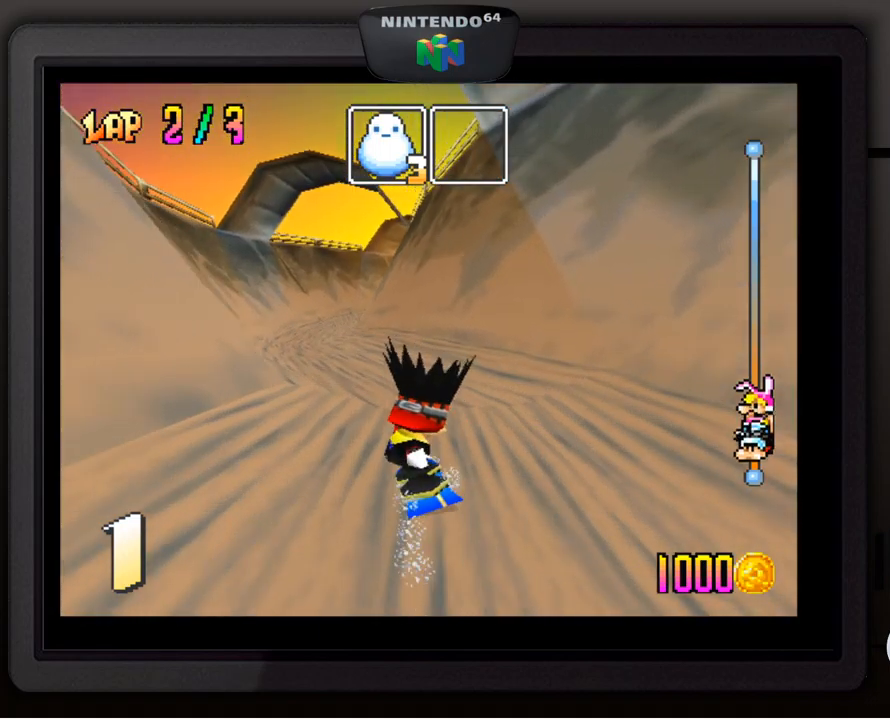
{"buttons": [], "left_stick": "down-left", "events": [[83, "left_stick", "center"], [200, "left_stick", "down-left"], [317, "left_stick", "center"], [433, "left_stick", "down-left"]]}
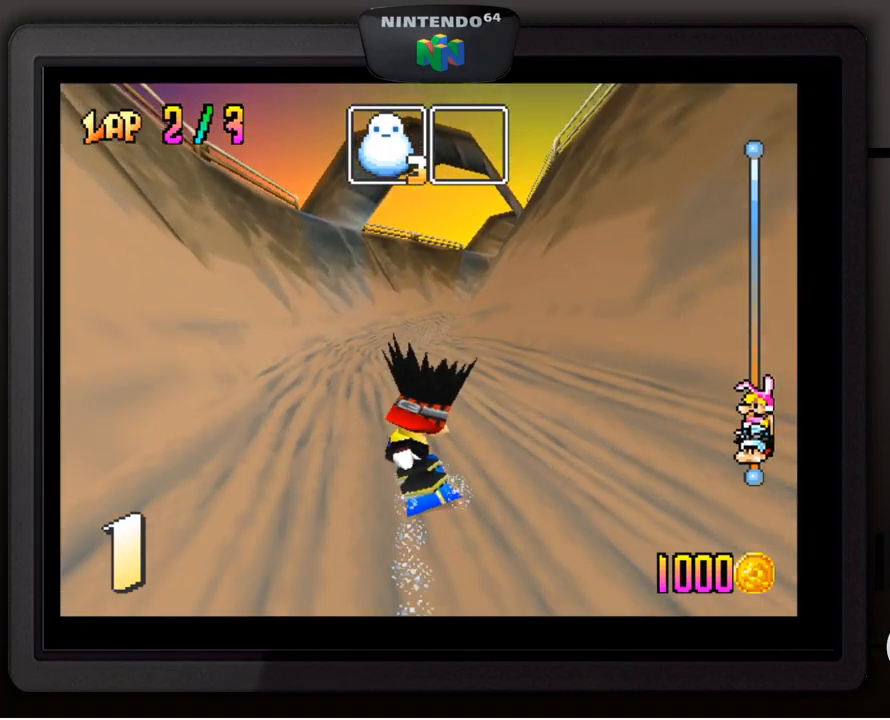
{"buttons": [], "left_stick": "down-right", "events": [[50, "left_stick", "center"], [233, "left_stick", "right"], [383, "left_stick", "down-right"]]}
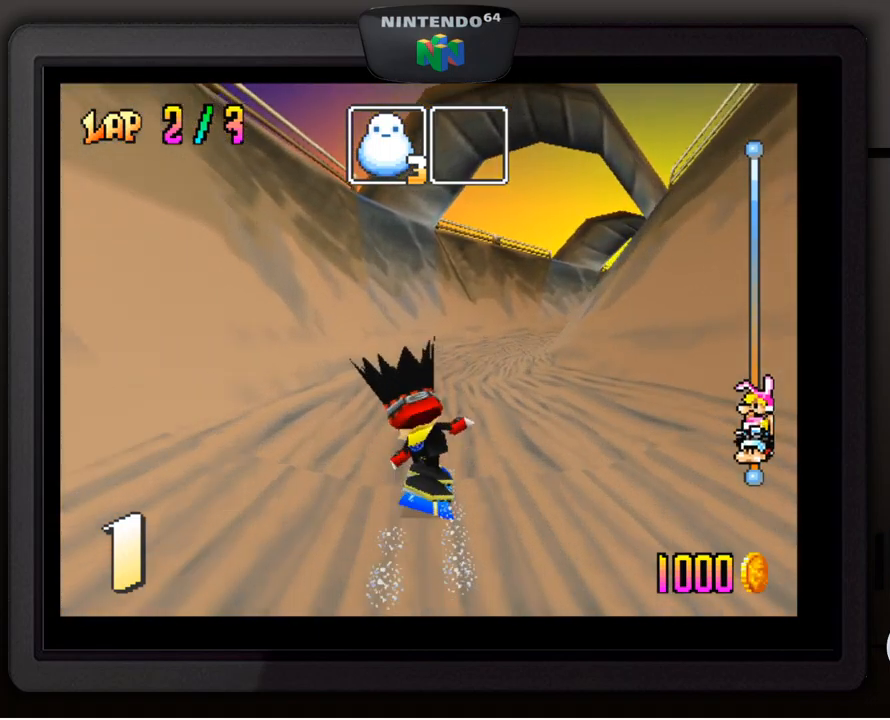
{"buttons": [], "left_stick": "center", "events": [[100, "left_stick", "center"]]}
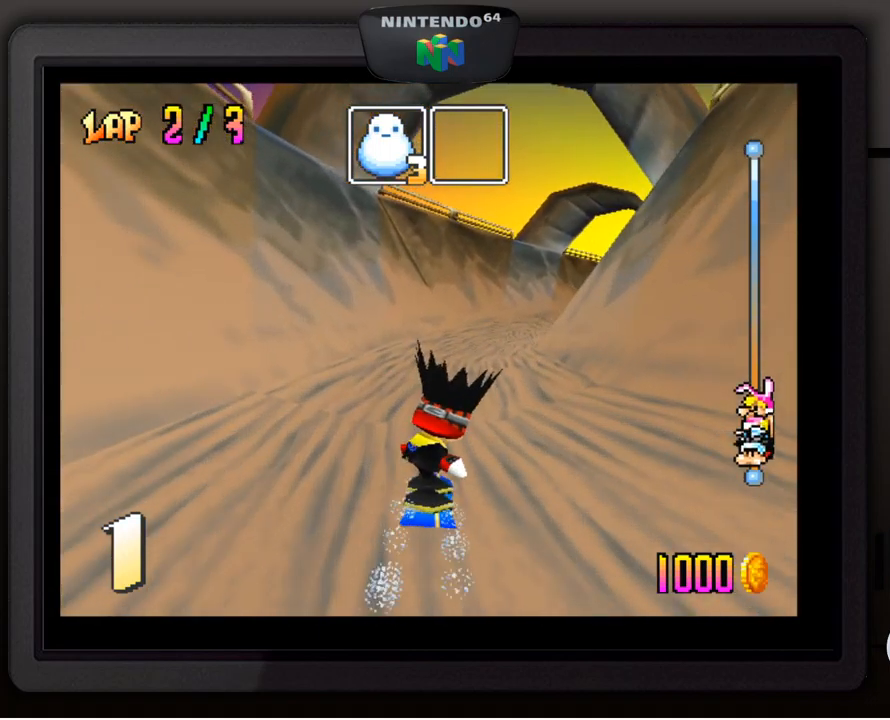
{"buttons": [], "left_stick": "center", "events": [[233, "left_stick", "right"], [434, "left_stick", "center"]]}
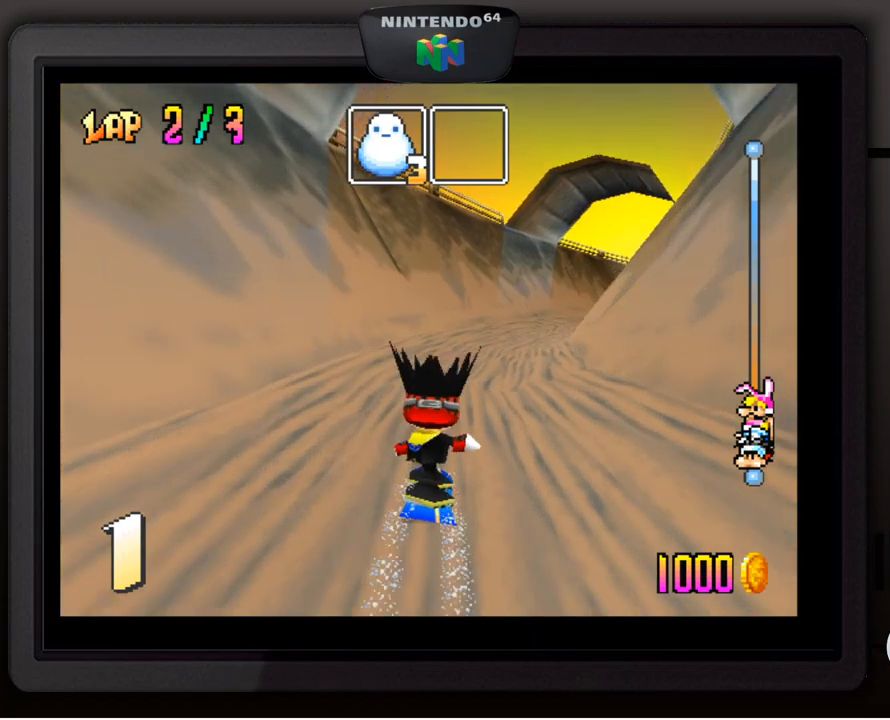
{"buttons": [], "left_stick": "center", "events": [[150, "left_stick", "right"], [317, "left_stick", "center"]]}
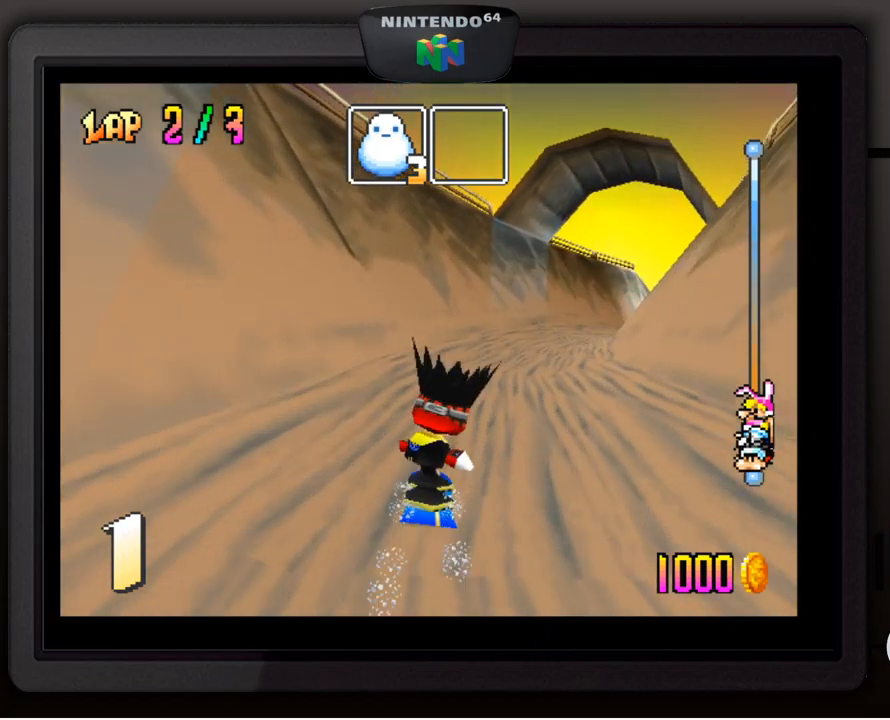
{"buttons": [], "left_stick": "right", "events": [[100, "left_stick", "right"], [300, "left_stick", "center"], [500, "left_stick", "right"]]}
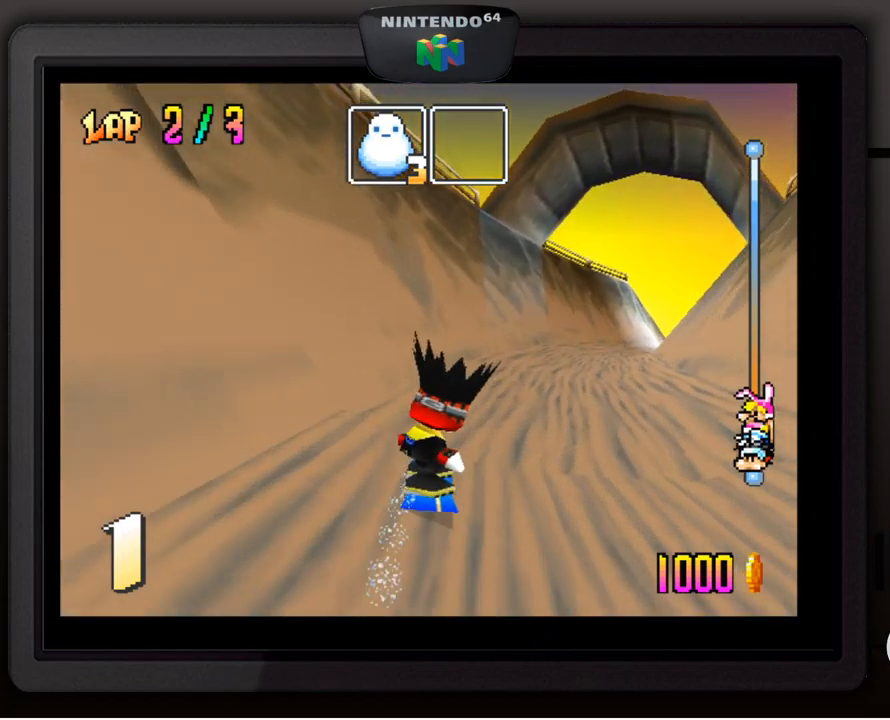
{"buttons": [], "left_stick": "down-right", "events": [[334, "left_stick", "down-right"]]}
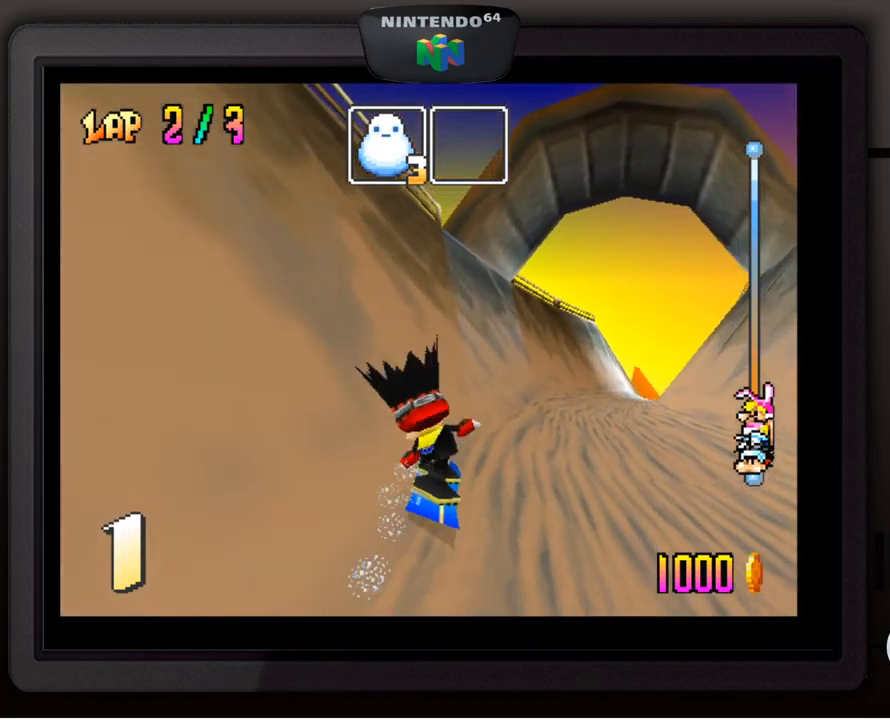
{"buttons": [], "left_stick": "center", "events": [[200, "left_stick", "center"]]}
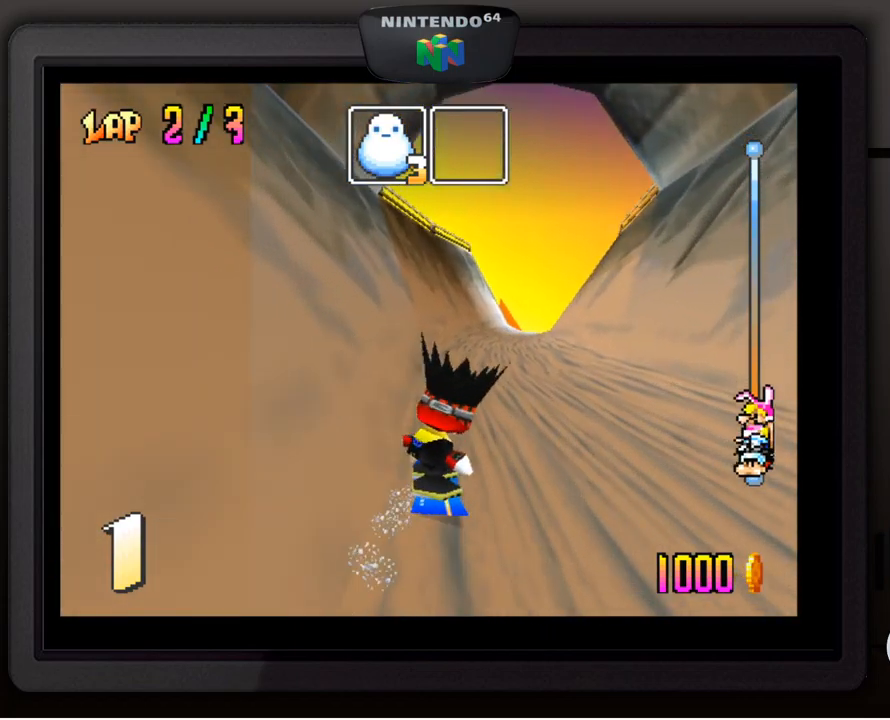
{"buttons": [], "left_stick": "center", "events": [[84, "left_stick", "right"], [267, "left_stick", "center"]]}
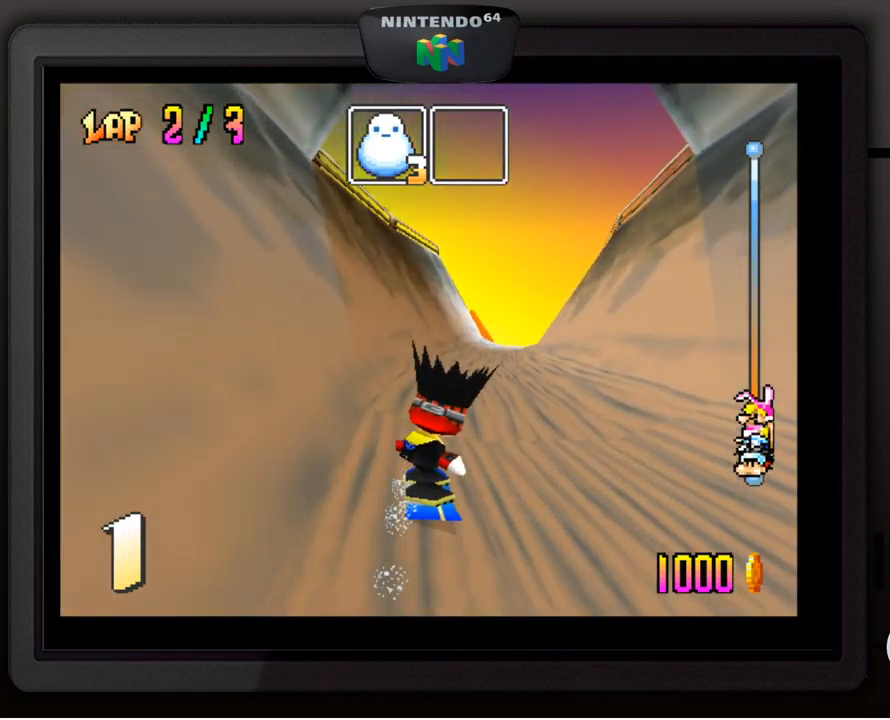
{"buttons": [], "left_stick": "down-right", "events": [[100, "left_stick", "down-right"], [317, "left_stick", "center"], [484, "left_stick", "down-right"]]}
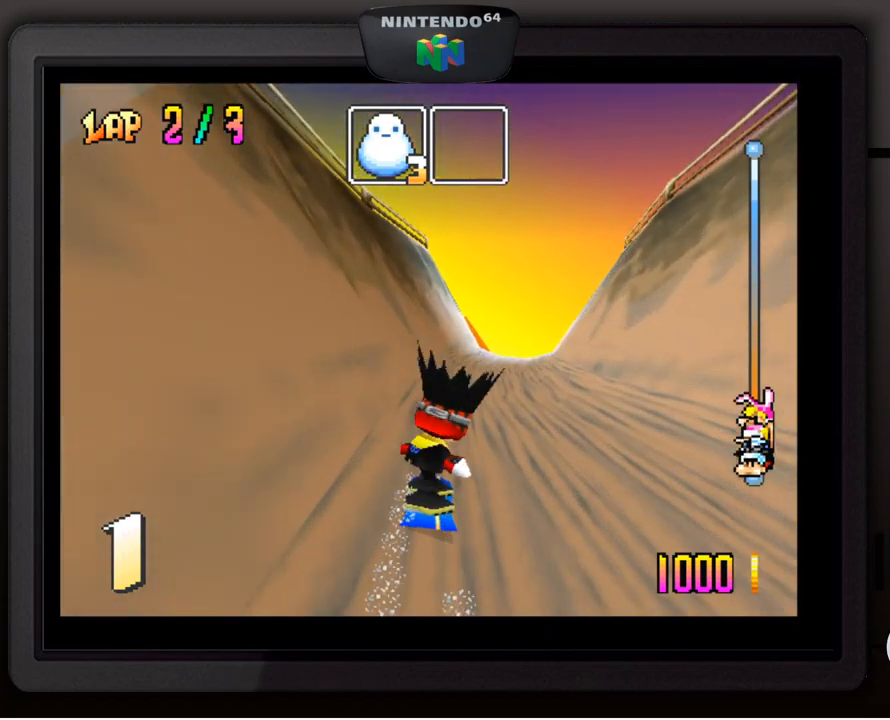
{"buttons": [], "left_stick": "center", "events": [[134, "left_stick", "center"]]}
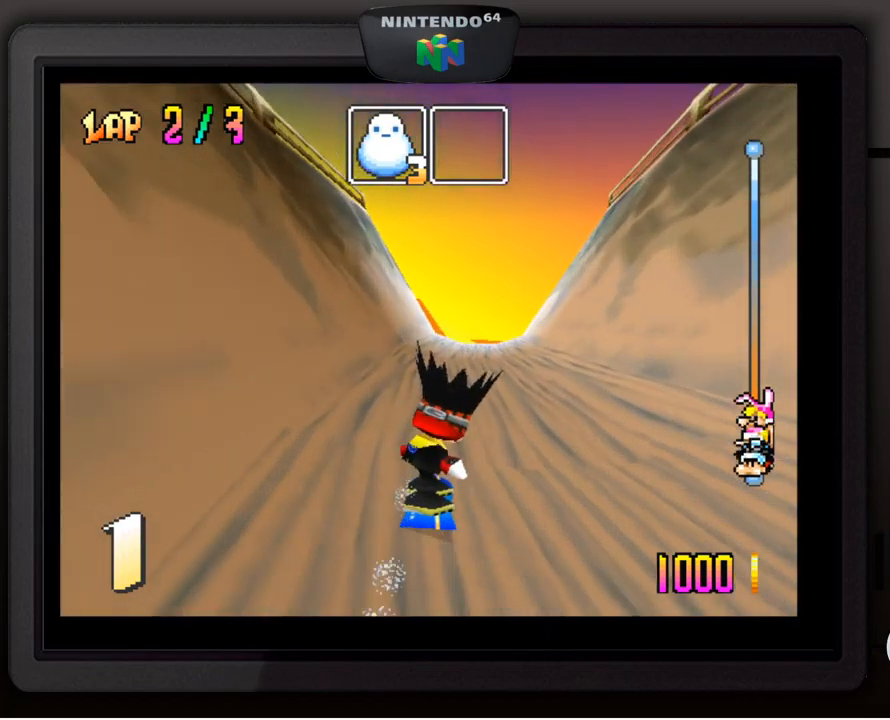
{"buttons": [], "left_stick": "down-right", "events": [[400, "left_stick", "down-right"]]}
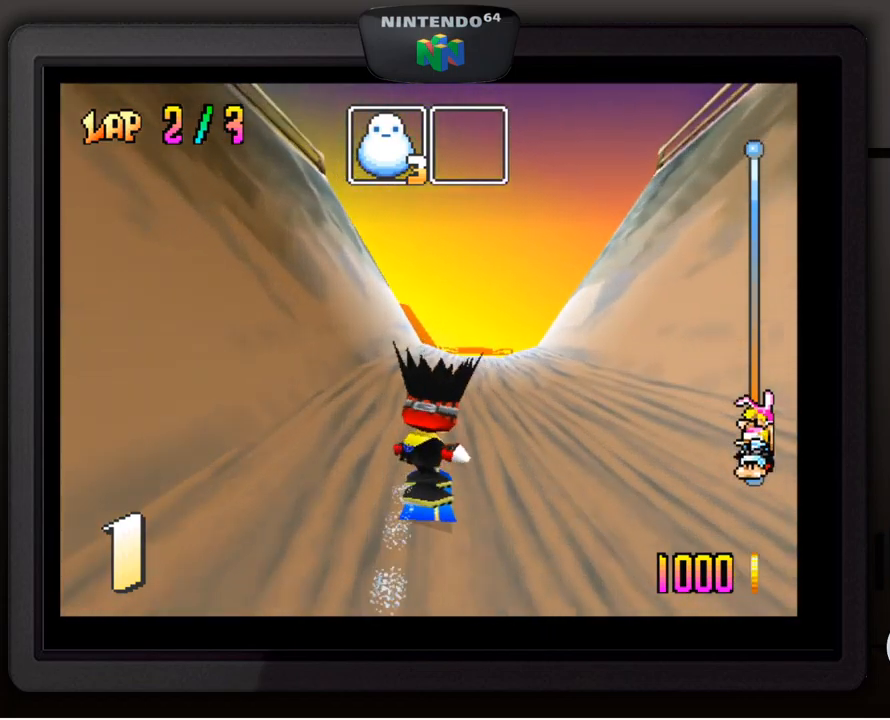
{"buttons": [], "left_stick": "center", "events": [[117, "left_stick", "center"]]}
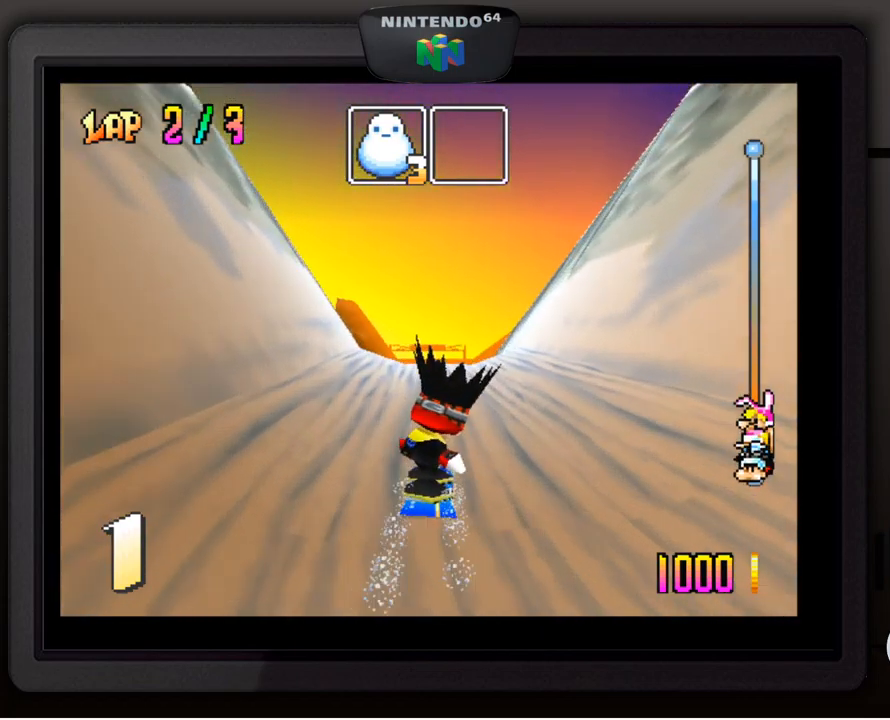
{"buttons": [], "left_stick": "center", "events": [[67, "left_stick", "left"], [167, "left_stick", "center"]]}